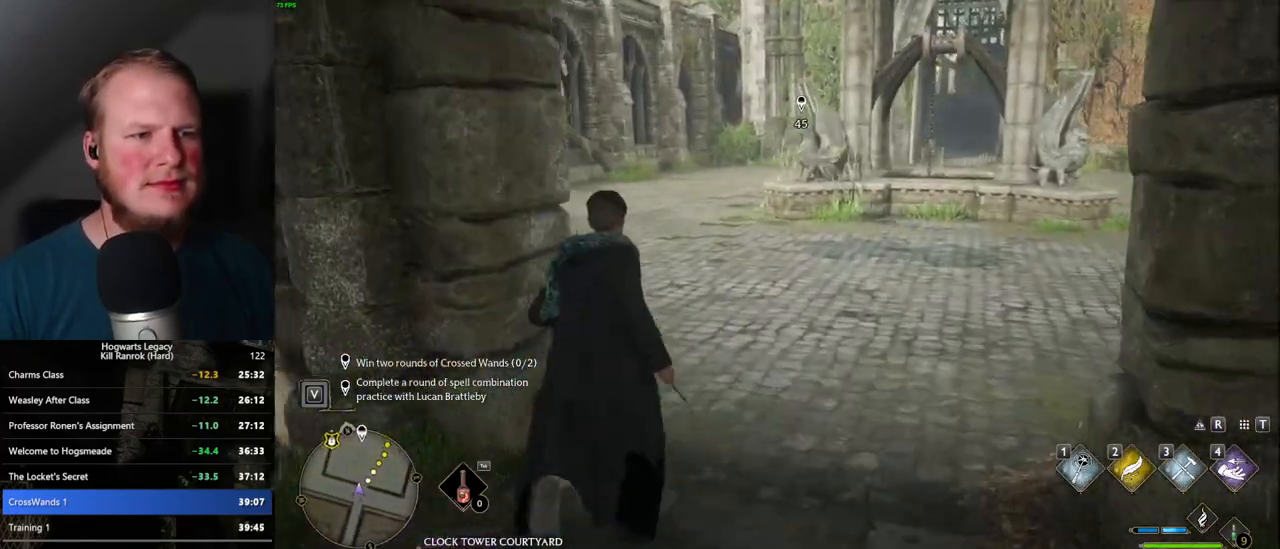
Gameplay with keyboard and mouse; each line is a JSON object with the keys and mouse buttons held at the frame after it. "events" lists presses ("down") and releases ("up") of ".", "/", "0", "1", "2", "3", "4", "5", "6", "7", "8", "9", "a", "alt_l", "alt_r", "b", "backslash", "backspace", "c", "caps_lock", "comma", "ctrl_l", "ctrl_r", "d", "e", "equals", "escape", "f", "f1", "f10", "f11", "f12", "f2", "f3", "f4", "f5", "f6", "f7", "f8", "f9", "g", "h", "i", "j", "k", "l", "lbracket", "m", "minus", "n", "o", "p", "q", "quote", "r", "rbracket", "return", "s", "semicolon", "shift_l", "shift_r", "space", "super_l", "super_r", "t", "tab", "tilde", "u", "v", "w", "x", "y", "z", "mouse_left", "mouse_wheel", "mouse_right", "mouse_mb4" and "mouse_mb5" between this image and that frame as [ms after this image, input, new state], when the widget could be followed in between. "mouse_left", "mouse_wheel", "mouse_right", "mouse_mb4", "mouse_mb5" = the "left", "wheel", "right", "mb4", "mb5" buttons of the "mouse" list. No other keys are recorded. "wheel" means that the mouse wheel is clicked or scrolled. Mouse movement is not recorded.
{"keys": ["w"], "mouse": [], "events": []}
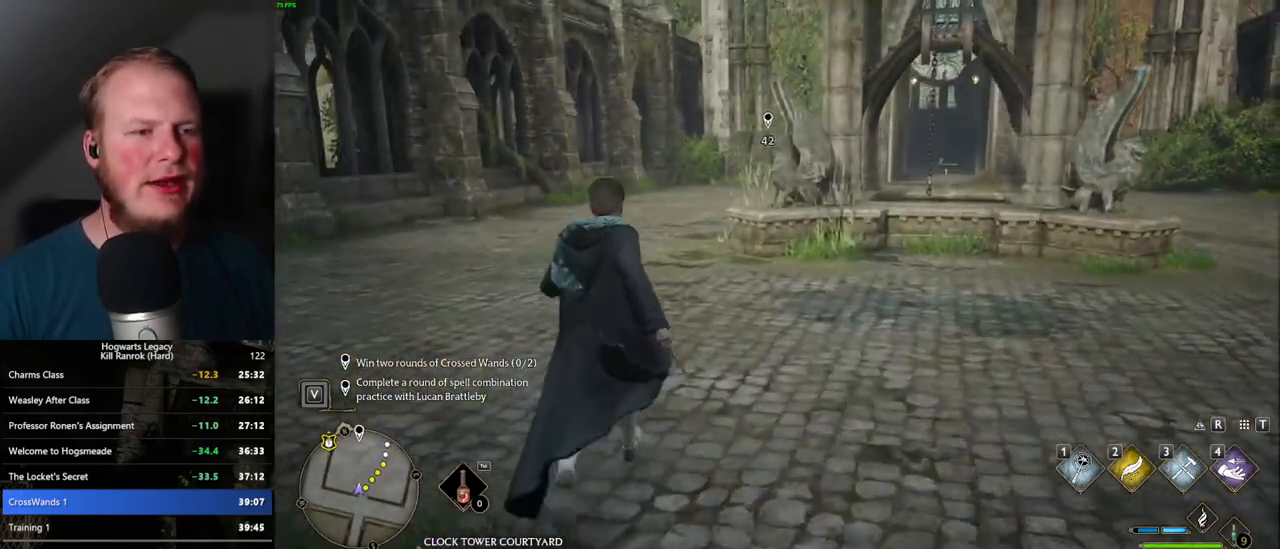
{"keys": ["w"], "mouse": [], "events": []}
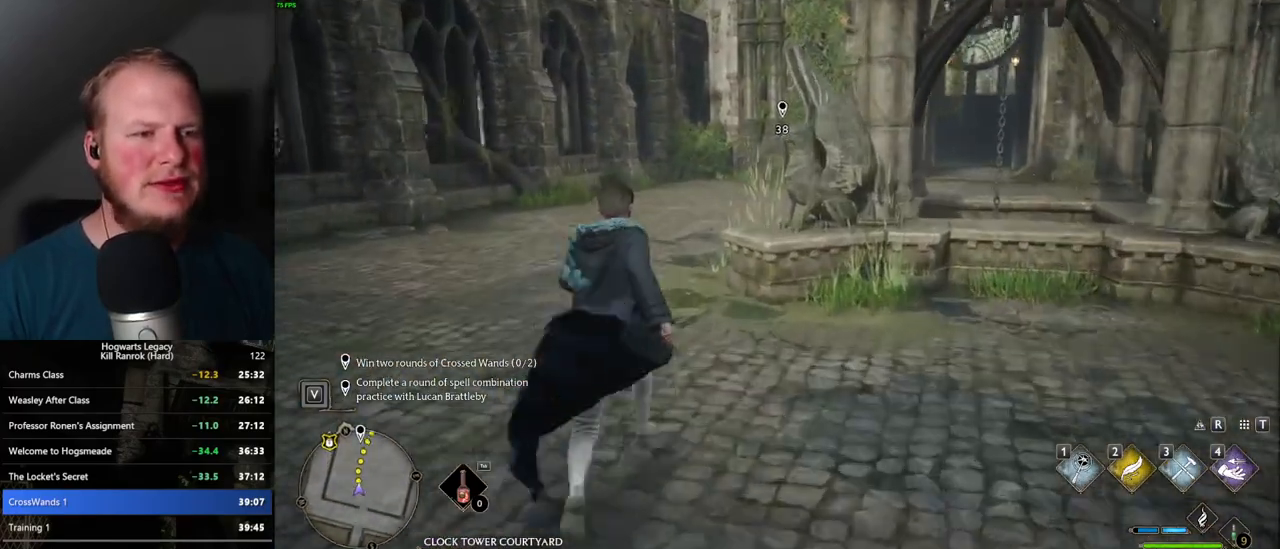
{"keys": ["w"], "mouse": [], "events": [[17, "mouse_mb5", "down"], [200, "mouse_mb5", "up"]]}
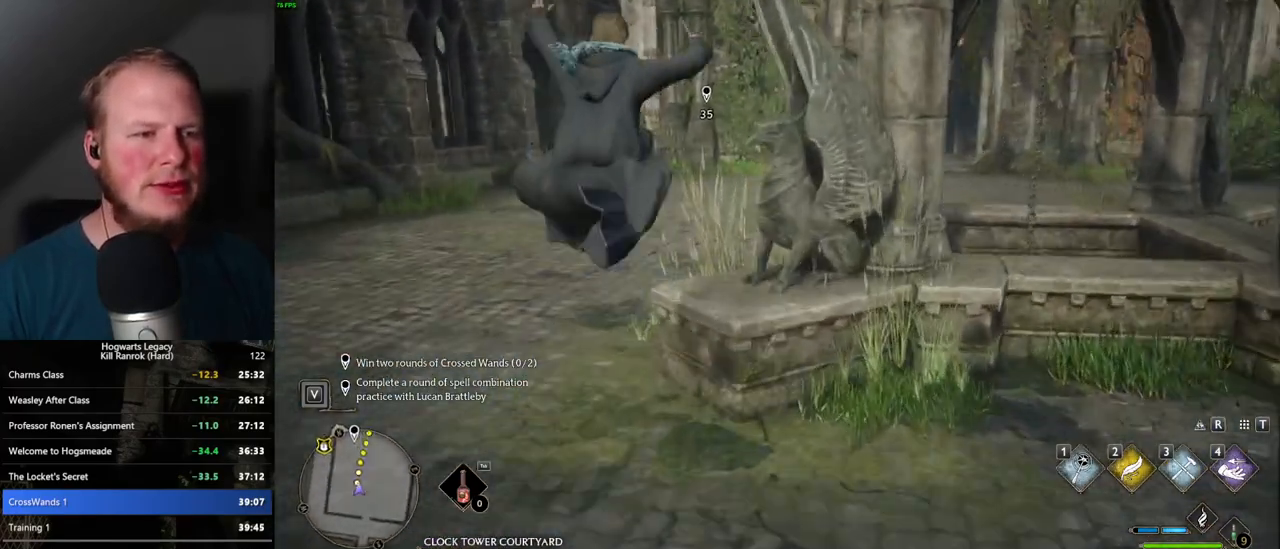
{"keys": ["w"], "mouse": [], "events": [[284, "mouse_mb5", "down"], [467, "mouse_mb5", "up"]]}
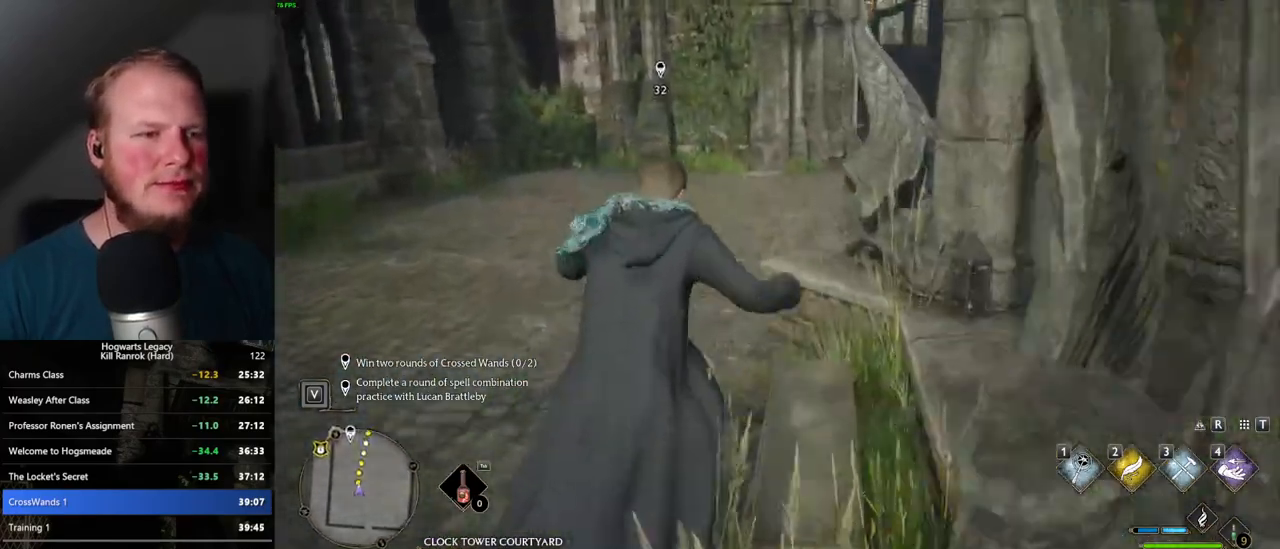
{"keys": ["w"], "mouse": [], "events": []}
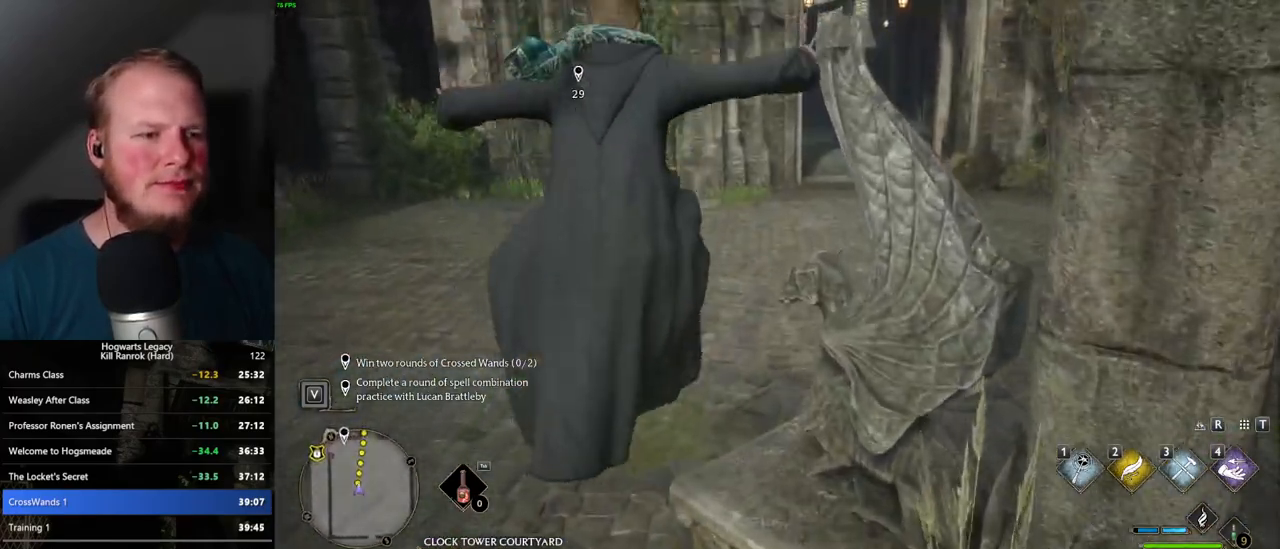
{"keys": ["w"], "mouse": [], "events": []}
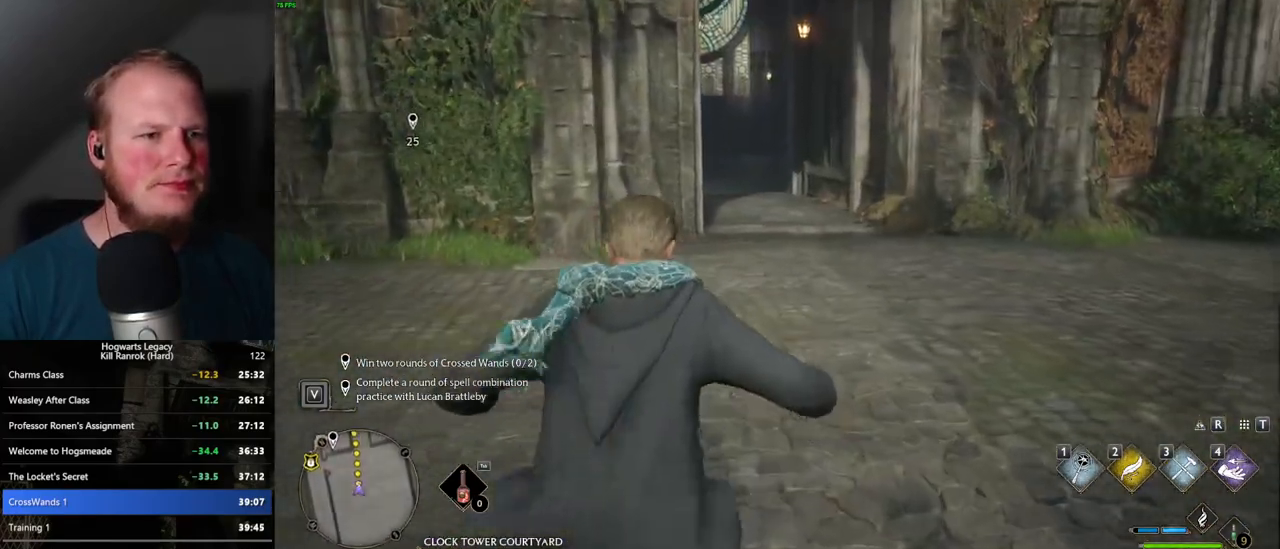
{"keys": ["w"], "mouse": [], "events": []}
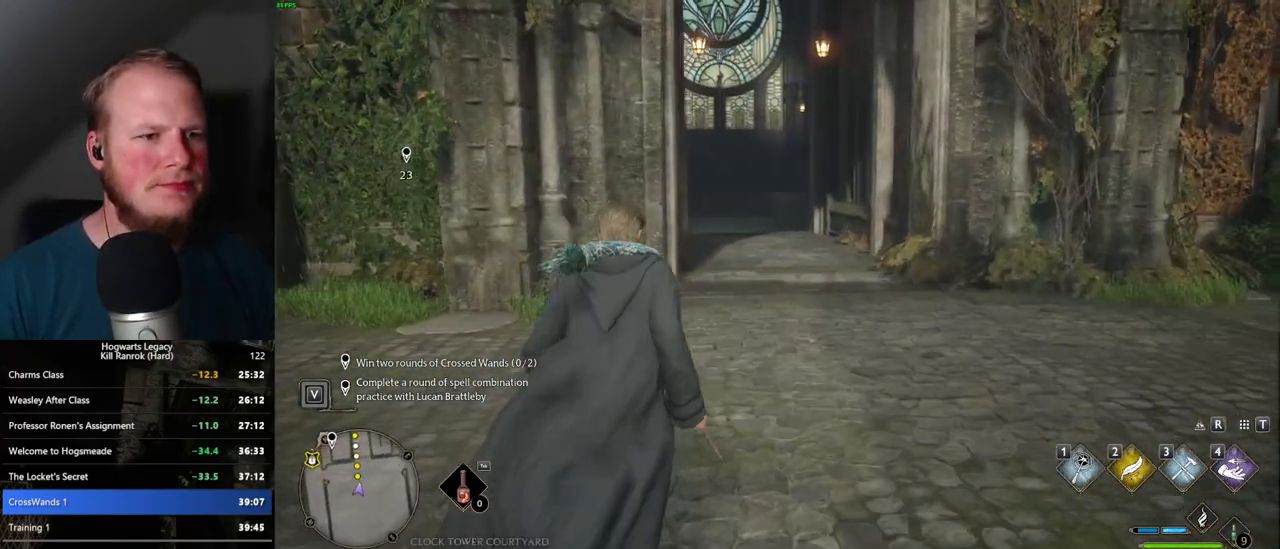
{"keys": ["w"], "mouse": [], "events": []}
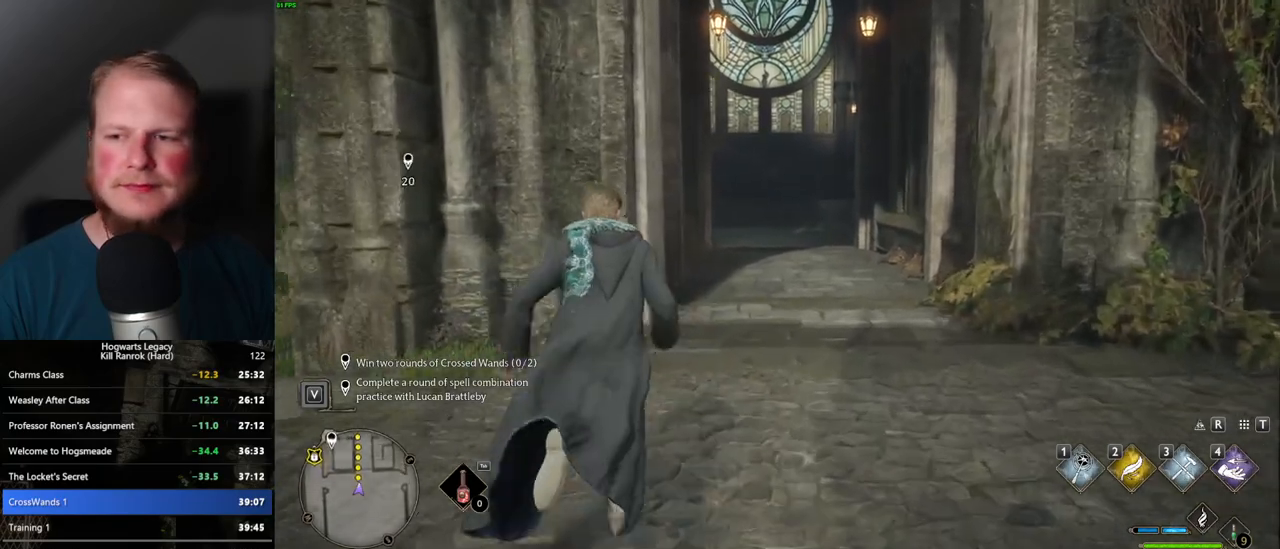
{"keys": ["w"], "mouse": [], "events": []}
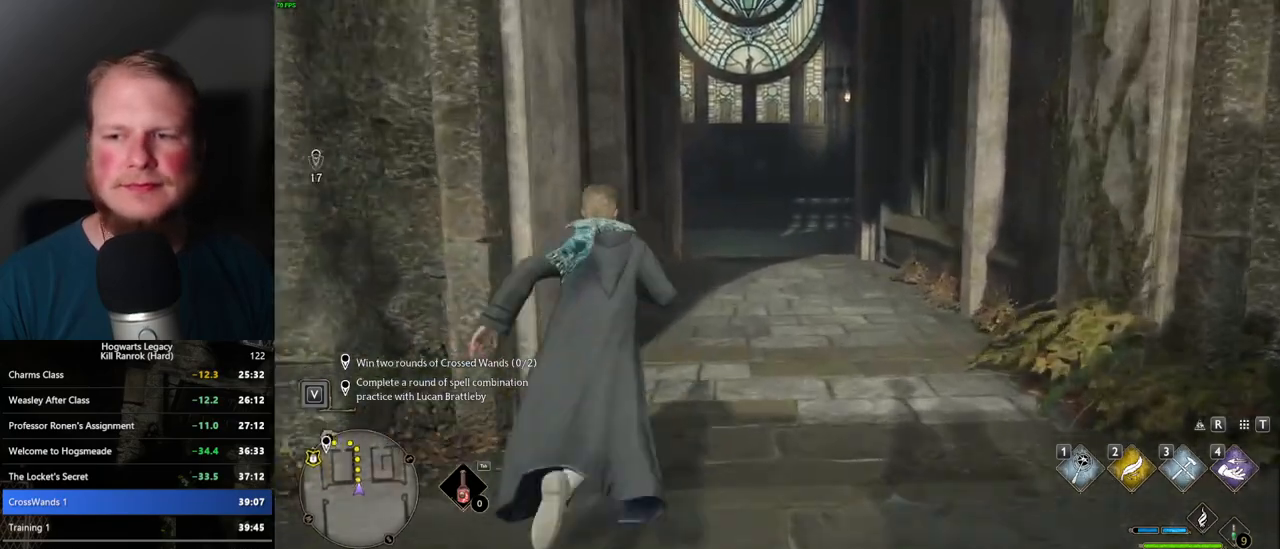
{"keys": ["w"], "mouse": [], "events": []}
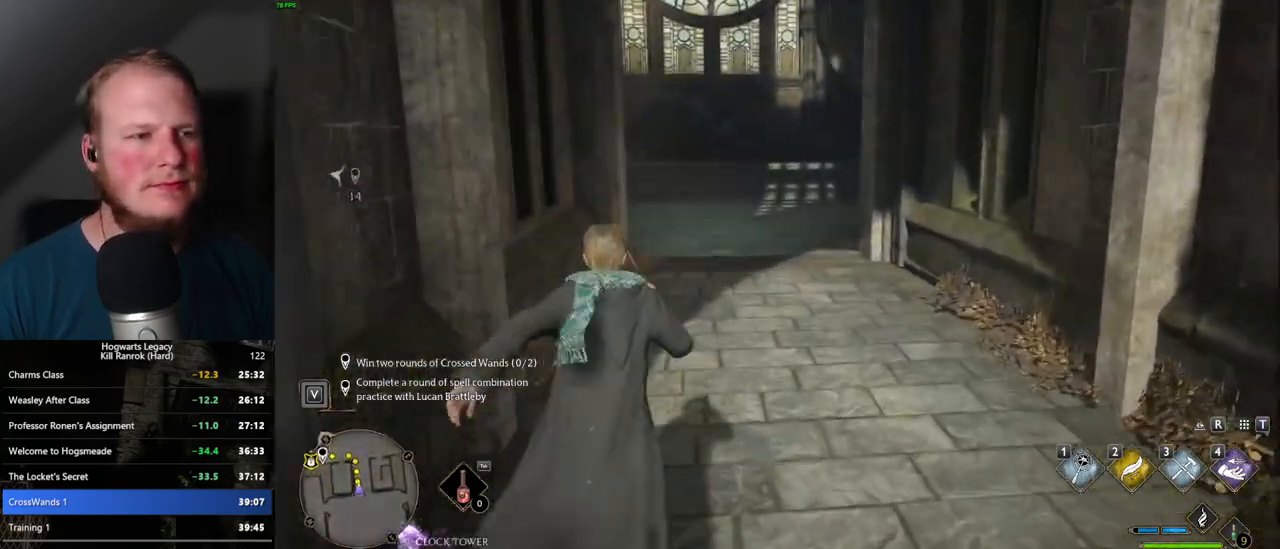
{"keys": ["w"], "mouse": [], "events": []}
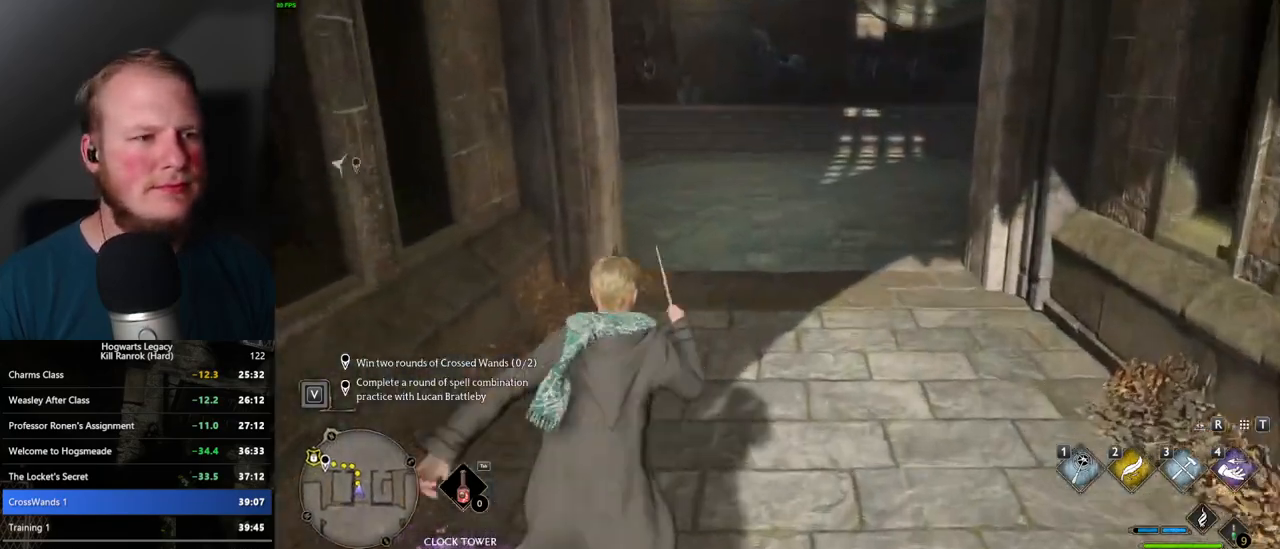
{"keys": ["w"], "mouse": [], "events": []}
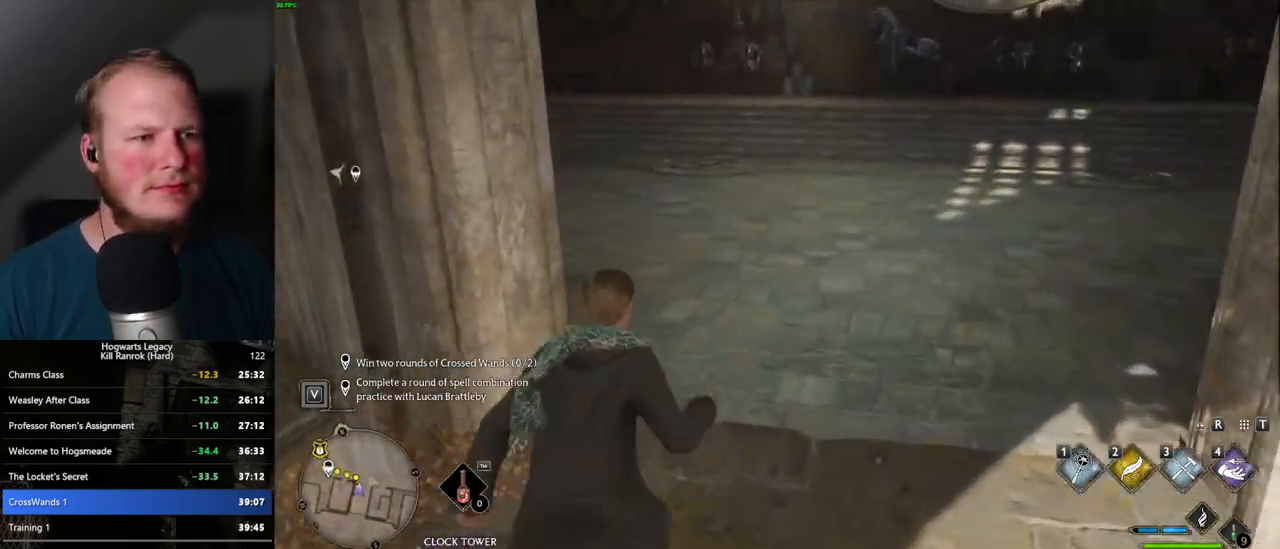
{"keys": ["w"], "mouse": [], "events": [[300, "a", "down"], [500, "a", "up"]]}
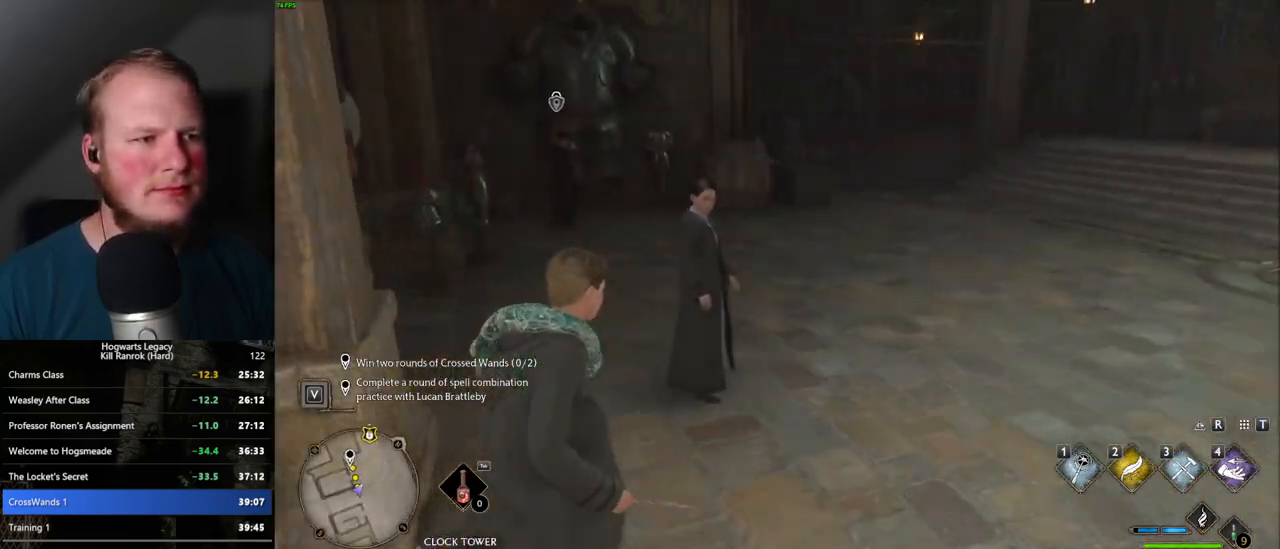
{"keys": ["w"], "mouse": [], "events": []}
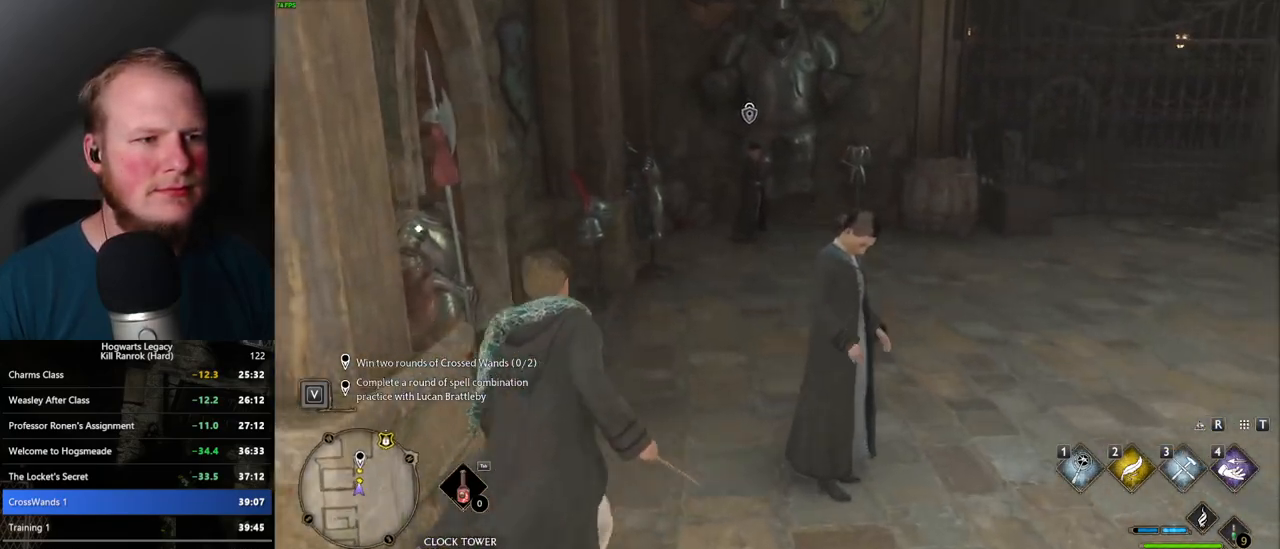
{"keys": ["w"], "mouse": [], "events": [[234, "d", "down"], [267, "d", "up"]]}
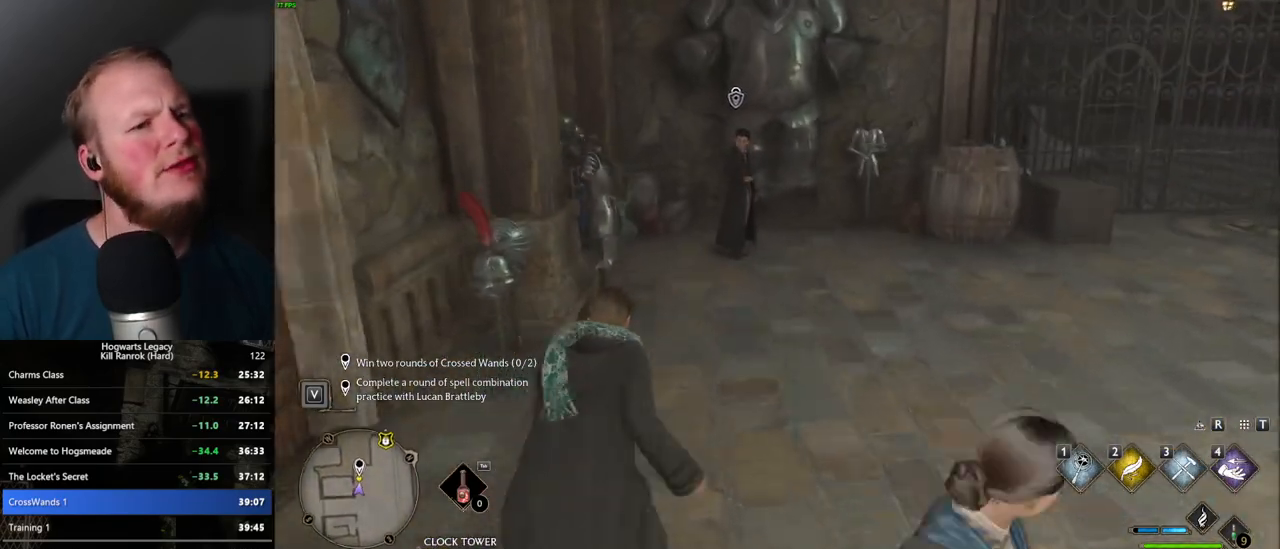
{"keys": ["f", "w"], "mouse": [], "events": [[450, "f", "down"]]}
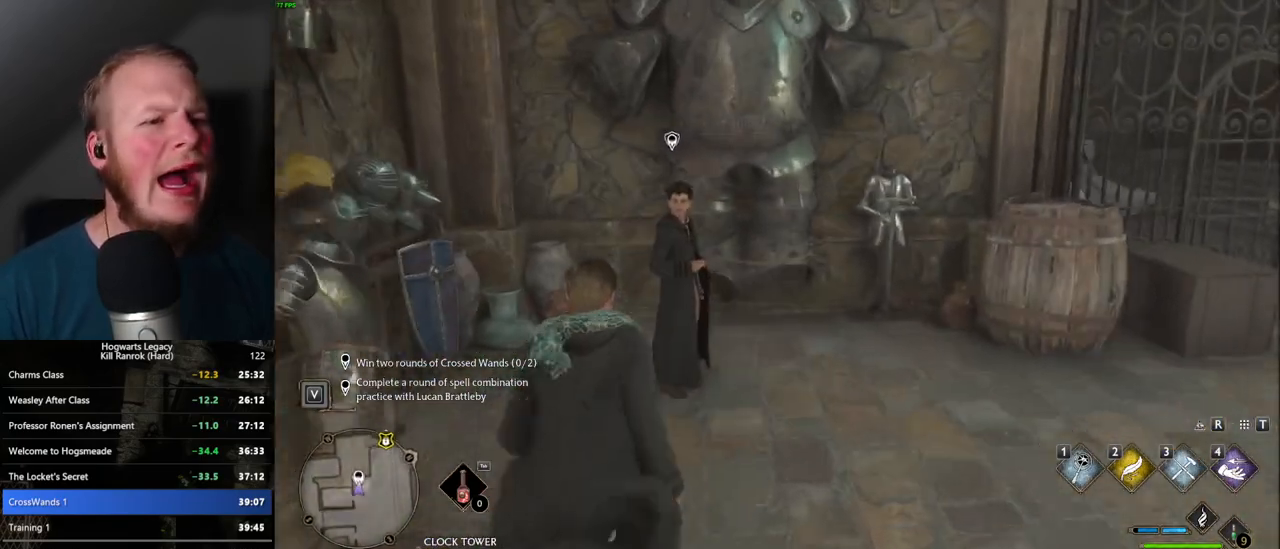
{"keys": [], "mouse": [], "events": [[34, "f", "up"], [117, "f", "down"], [117, "w", "up"], [167, "f", "up"], [234, "f", "down"], [300, "f", "up"], [384, "f", "down"], [450, "f", "up"]]}
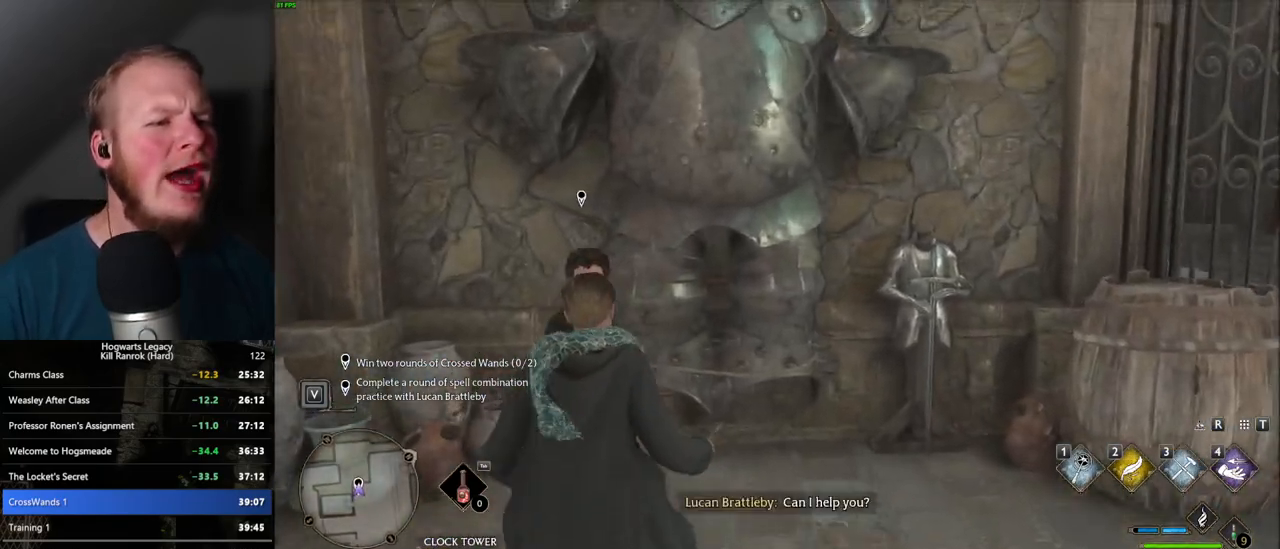
{"keys": ["q", "space"], "mouse": ["wheel"], "events": [[450, "q", "down"], [450, "space", "down"], [467, "mouse_wheel", "down"], [484, "mouse_wheel", "up"], [500, "mouse_wheel", "down"]]}
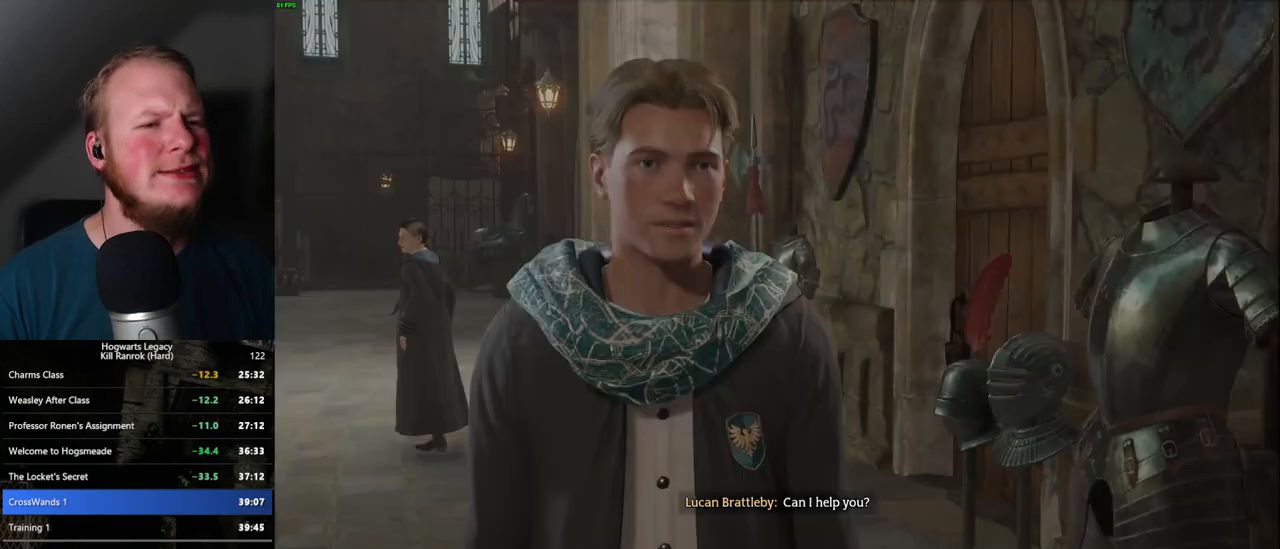
{"keys": [], "mouse": ["wheel"], "events": [[17, "mouse_wheel", "up"], [17, "q", "up"], [34, "mouse_wheel", "down"], [34, "space", "up"], [50, "mouse_wheel", "up"], [84, "q", "down"], [100, "space", "down"], [167, "q", "up"], [184, "space", "up"], [234, "q", "down"], [250, "space", "down"], [317, "q", "up"], [317, "space", "up"], [384, "q", "down"], [400, "space", "down"], [450, "q", "up"], [450, "space", "up"], [467, "mouse_wheel", "down"]]}
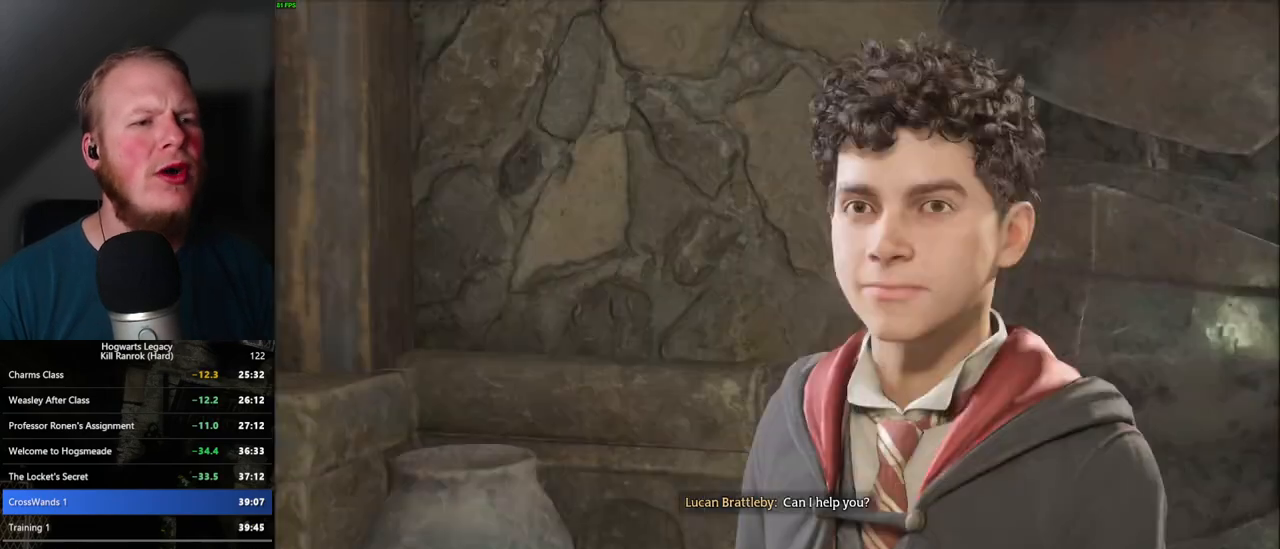
{"keys": ["q", "space"], "mouse": [], "events": [[34, "mouse_wheel", "up"], [34, "q", "down"], [50, "space", "down"], [100, "q", "up"], [100, "space", "up"], [184, "q", "down"], [200, "space", "down"], [234, "q", "up"], [234, "space", "up"], [267, "mouse_wheel", "down"], [300, "mouse_wheel", "up"], [334, "mouse_wheel", "down"], [350, "mouse_wheel", "up"], [350, "q", "down"], [384, "q", "up"], [484, "q", "down"], [484, "space", "down"]]}
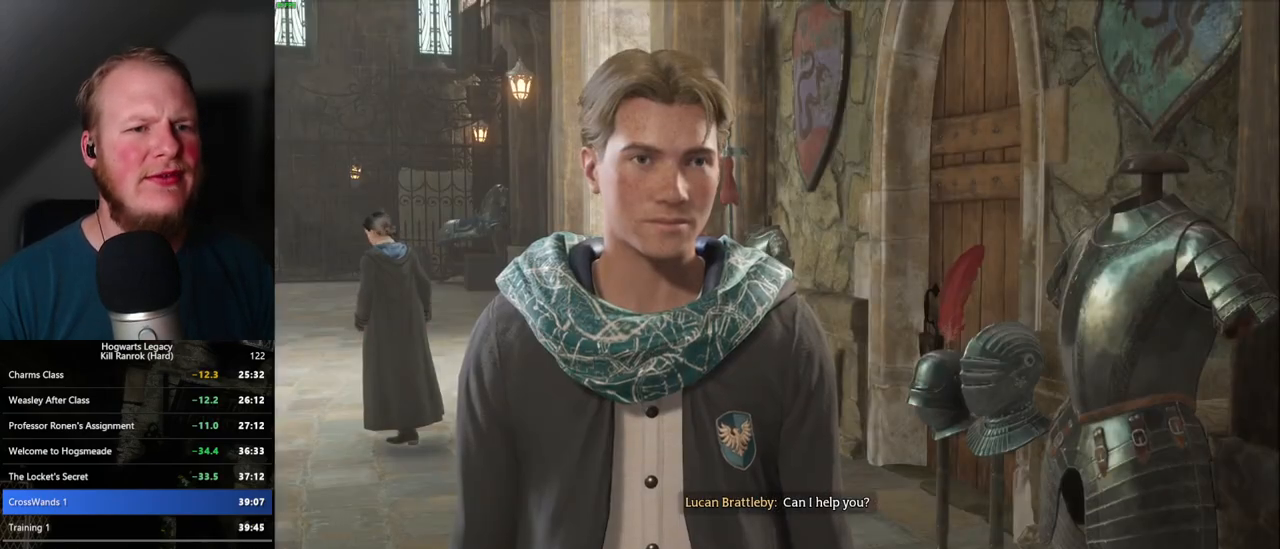
{"keys": [], "mouse": [], "events": [[50, "q", "up"], [50, "space", "up"], [134, "q", "down"], [150, "space", "down"], [200, "q", "up"], [200, "space", "up"], [234, "mouse_wheel", "down"], [267, "mouse_wheel", "up"], [284, "q", "down"], [300, "space", "down"], [350, "q", "up"], [367, "space", "up"], [434, "q", "down"], [450, "space", "down"], [500, "q", "up"], [500, "space", "up"]]}
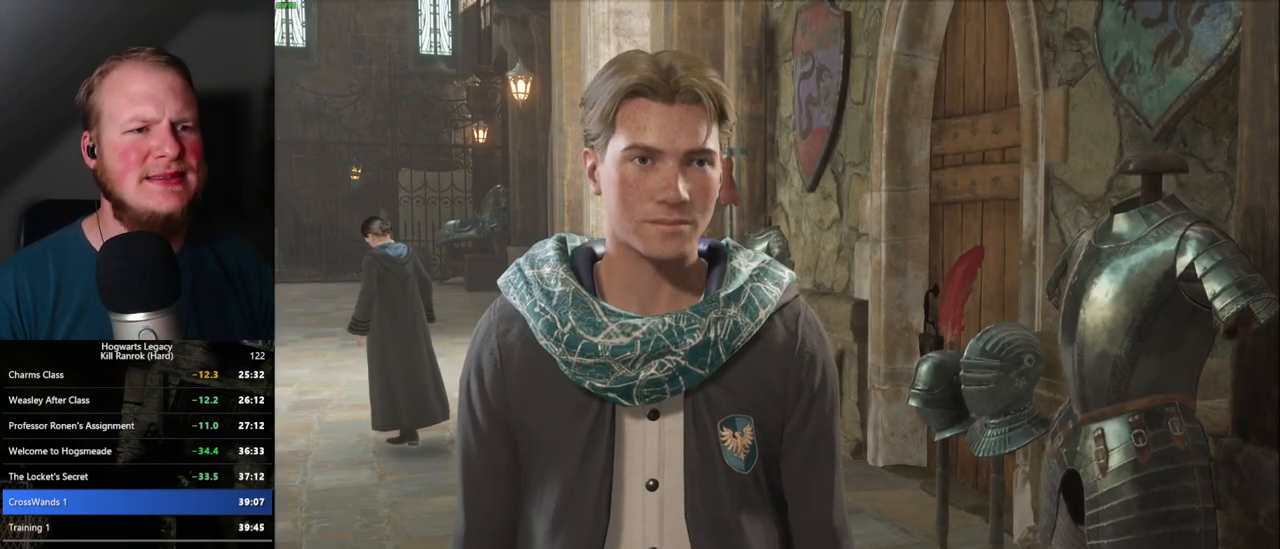
{"keys": [], "mouse": [], "events": [[17, "mouse_wheel", "down"], [100, "q", "down"], [117, "space", "down"], [167, "mouse_wheel", "up"], [167, "q", "up"], [167, "space", "up"], [267, "q", "down"], [267, "space", "down"], [317, "q", "up"], [334, "space", "up"], [384, "mouse_wheel", "down"], [417, "mouse_wheel", "up"], [417, "q", "down"], [417, "space", "down"], [434, "mouse_wheel", "down"], [484, "mouse_wheel", "up"], [484, "q", "up"], [484, "space", "up"]]}
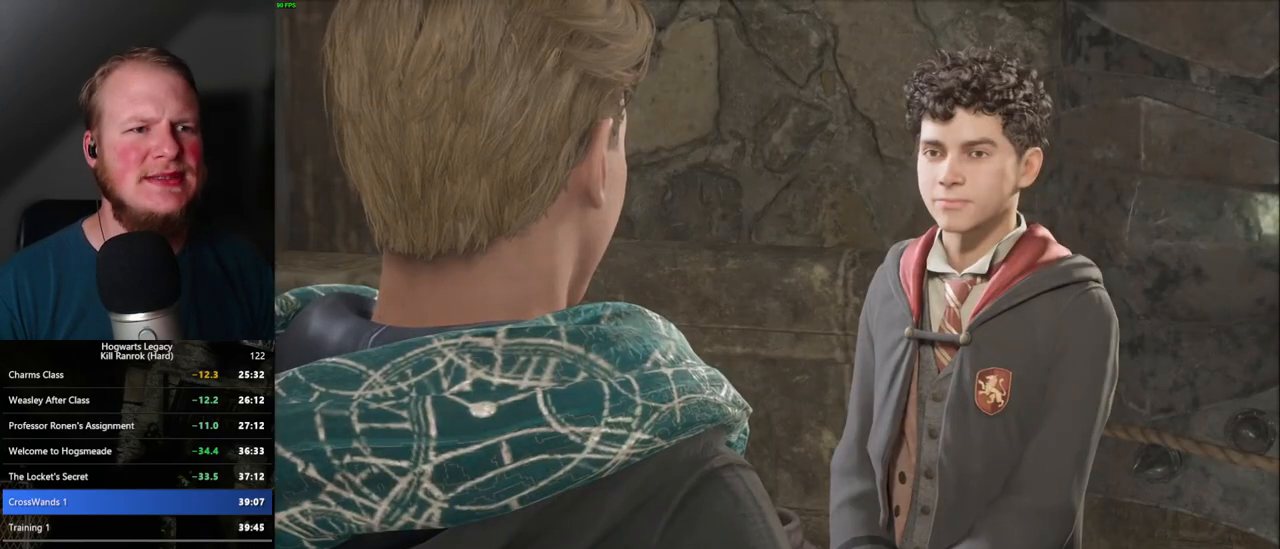
{"keys": [], "mouse": [], "events": [[67, "q", "down"], [84, "space", "down"], [150, "q", "up"], [150, "space", "up"], [234, "q", "down"], [250, "space", "down"], [267, "mouse_wheel", "down"], [284, "mouse_wheel", "up"], [284, "q", "up"], [284, "space", "up"], [350, "mouse_wheel", "down"], [367, "mouse_wheel", "up"], [384, "q", "down"], [400, "space", "down"], [450, "q", "up"], [450, "space", "up"]]}
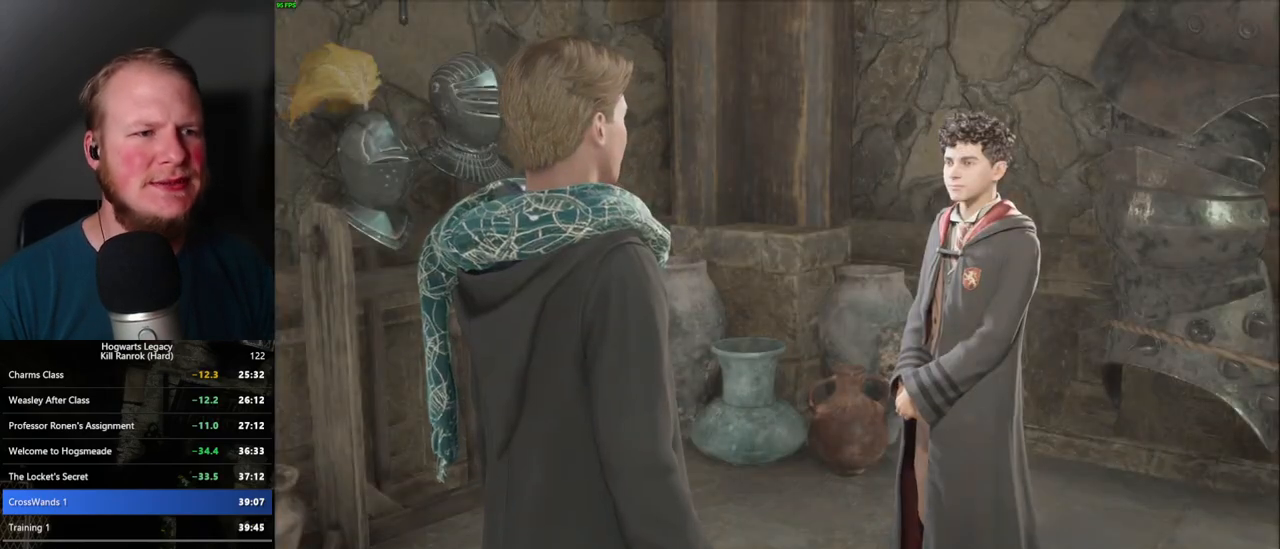
{"keys": ["q"], "mouse": [], "events": [[34, "q", "down"], [50, "space", "down"], [100, "space", "up"], [117, "q", "up"], [150, "mouse_wheel", "down"], [200, "mouse_wheel", "up"], [200, "q", "down"], [217, "space", "down"], [250, "q", "up"], [267, "space", "up"], [284, "mouse_wheel", "down"], [350, "mouse_wheel", "up"], [350, "q", "down"], [367, "space", "down"], [450, "q", "up"], [450, "space", "up"], [484, "q", "down"]]}
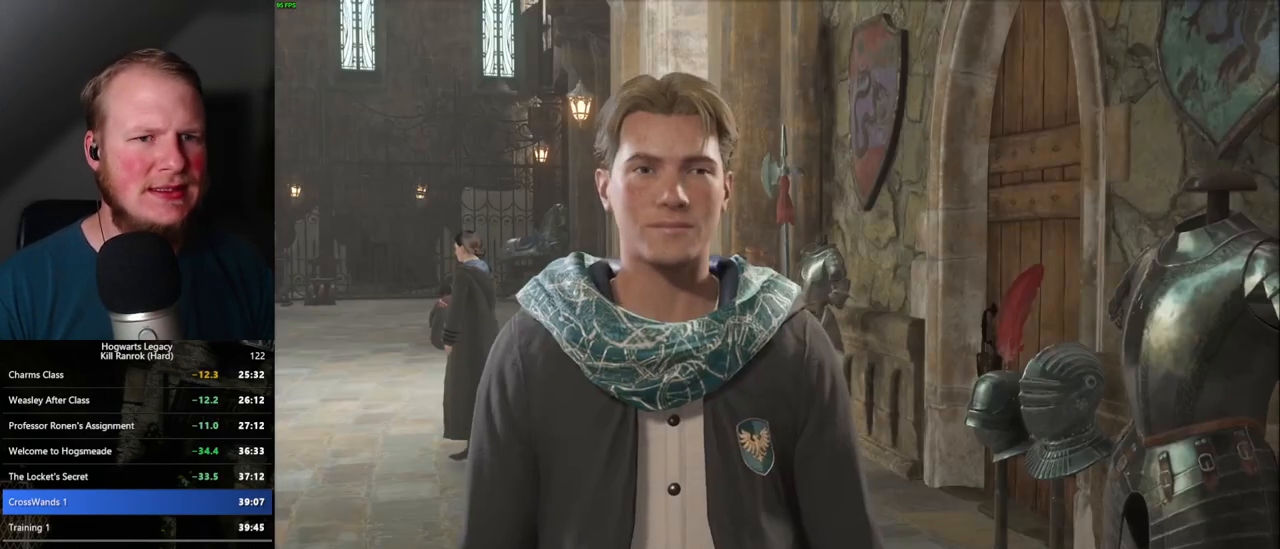
{"keys": ["q", "space"], "mouse": [], "events": [[17, "space", "down"], [67, "mouse_wheel", "down"], [100, "mouse_wheel", "up"], [100, "q", "up"], [100, "space", "up"], [150, "mouse_wheel", "down"], [167, "mouse_wheel", "up"], [184, "mouse_wheel", "down"], [350, "mouse_wheel", "up"], [350, "q", "down"], [350, "space", "down"], [400, "q", "up"], [400, "space", "up"], [500, "q", "down"], [500, "space", "down"]]}
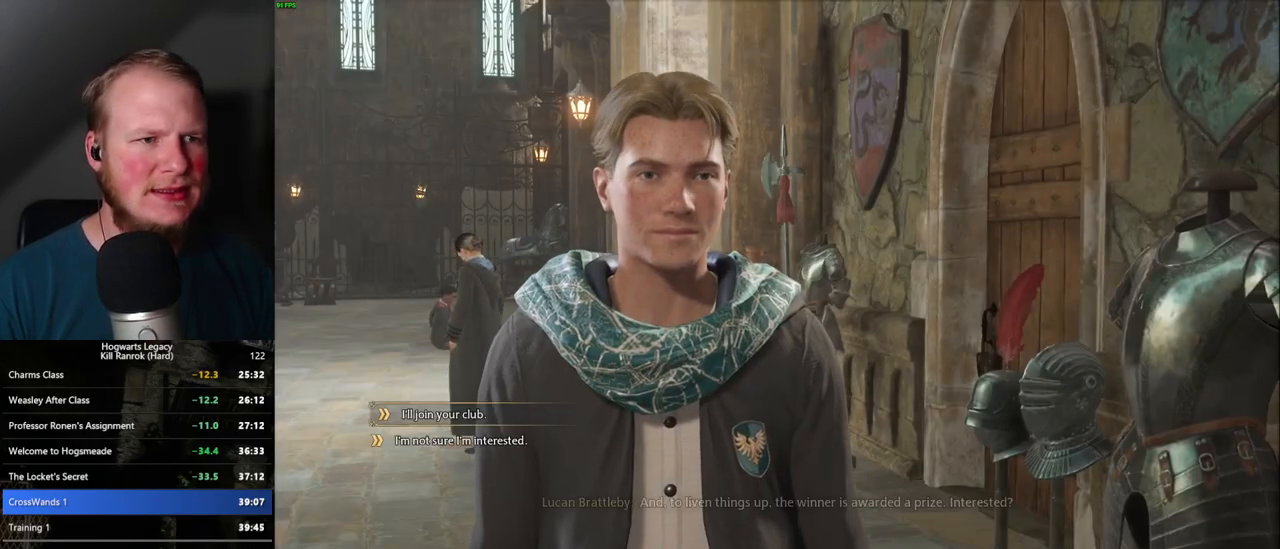
{"keys": ["q", "space"], "mouse": ["wheel"], "events": [[17, "mouse_wheel", "down"], [67, "q", "up"], [67, "space", "up"], [150, "mouse_wheel", "up"], [150, "q", "down"], [167, "space", "down"], [234, "q", "up"], [234, "space", "up"], [317, "q", "down"], [334, "space", "down"], [367, "space", "up"], [384, "q", "up"], [417, "mouse_wheel", "down"], [467, "mouse_wheel", "up"], [467, "q", "down"], [484, "space", "down"], [500, "mouse_wheel", "down"]]}